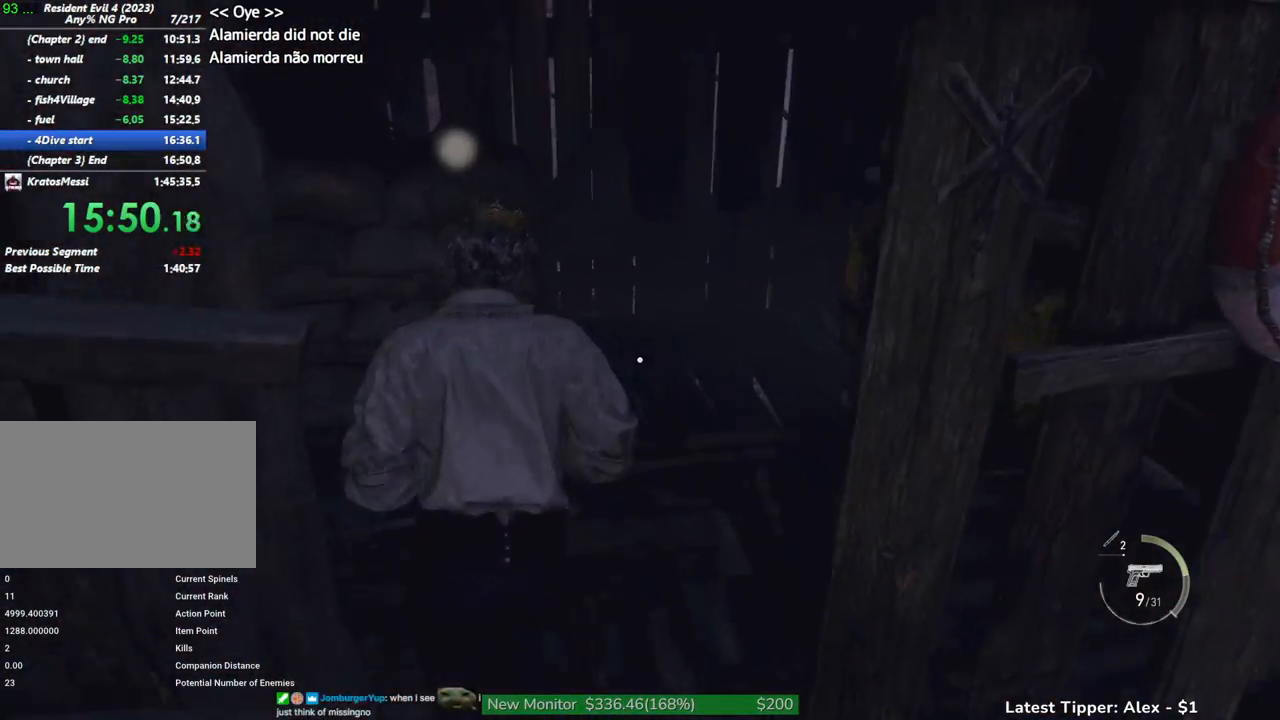
Gameplay with keyboard and mouse; each line is a JSON object with the keys held at the frame after it. "events" lists presses ("down") and releases ("up") of "1", "2", "3", "4", "5", "a", "alt", "c", "caps_lock", "ctrl", "d", "e", "f", "g", "q", "r", "s", "shift", "space", "t", "tab", "v", "w", "x" and "z" between this image and that frame as [ms after this image, input, new state], when the widget could be followed in between. No other keys are recorded. Mouse buttons are not recorded. Not read: mouse_move other_keys.
{"keys": ["g", "shift", "w"], "events": []}
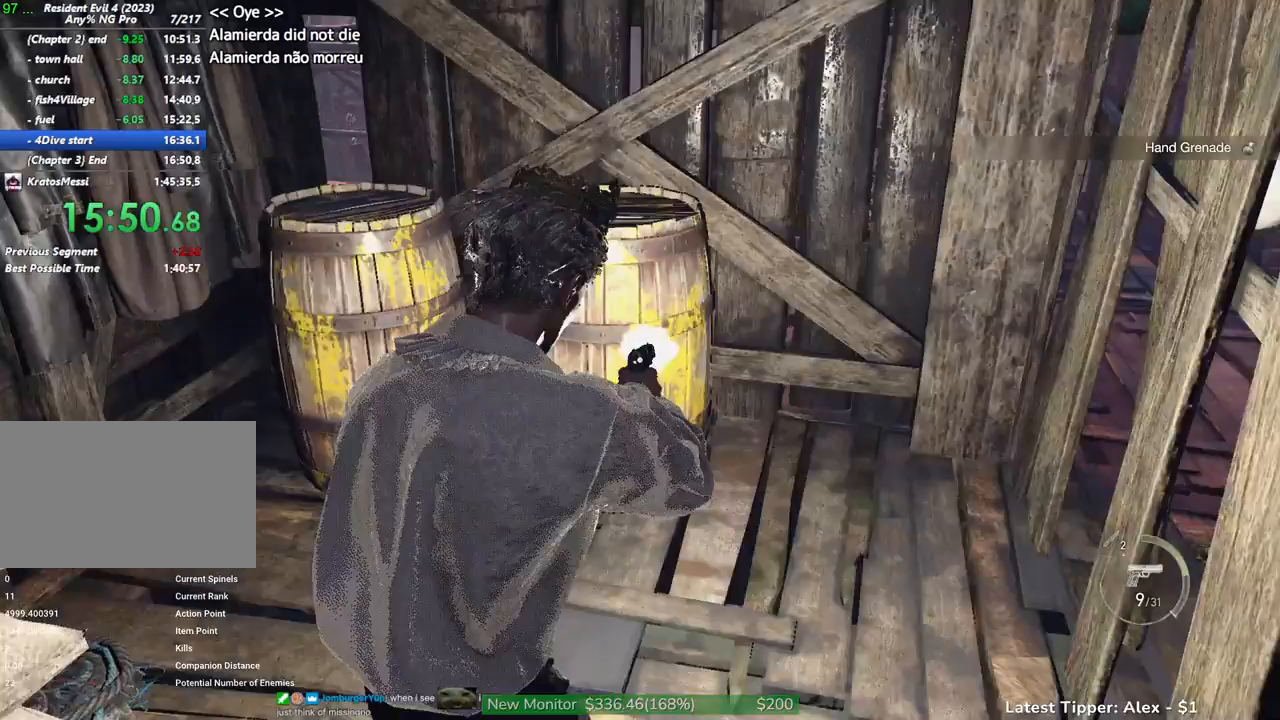
{"keys": ["g", "shift", "w"], "events": [[217, "a", "down"], [417, "a", "up"]]}
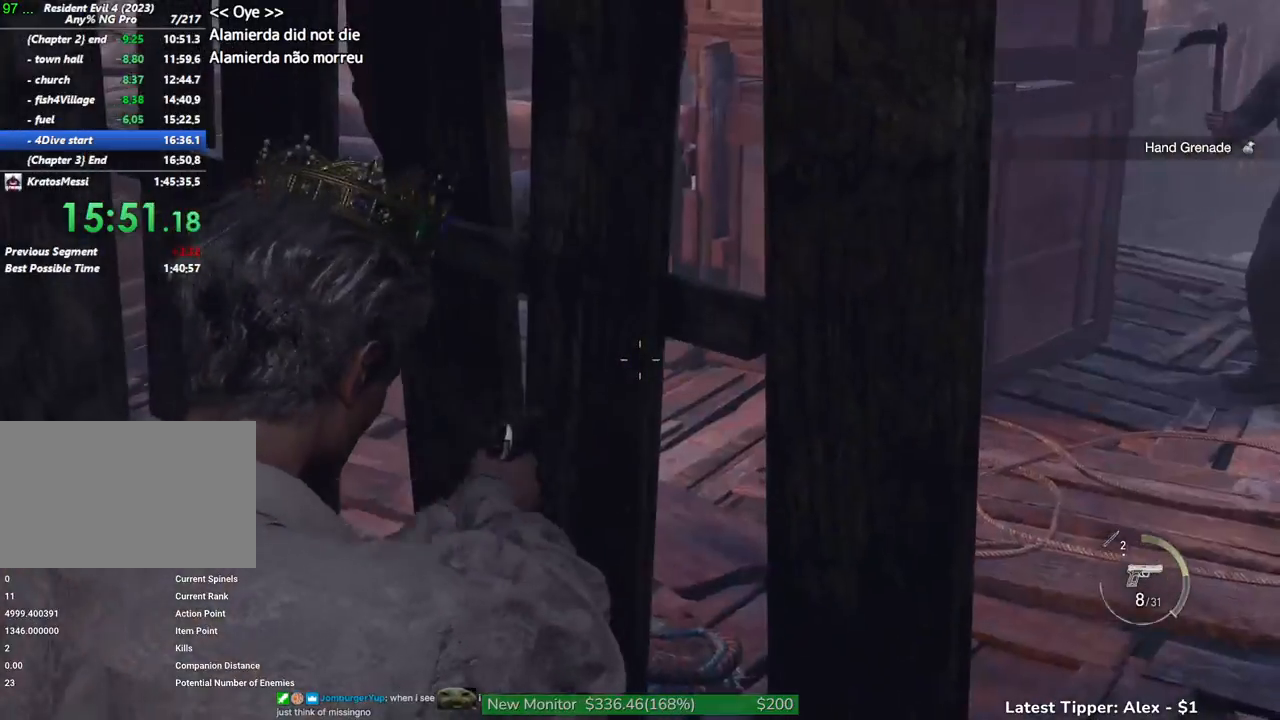
{"keys": ["d", "shift", "w"], "events": [[283, "g", "up"], [417, "d", "down"]]}
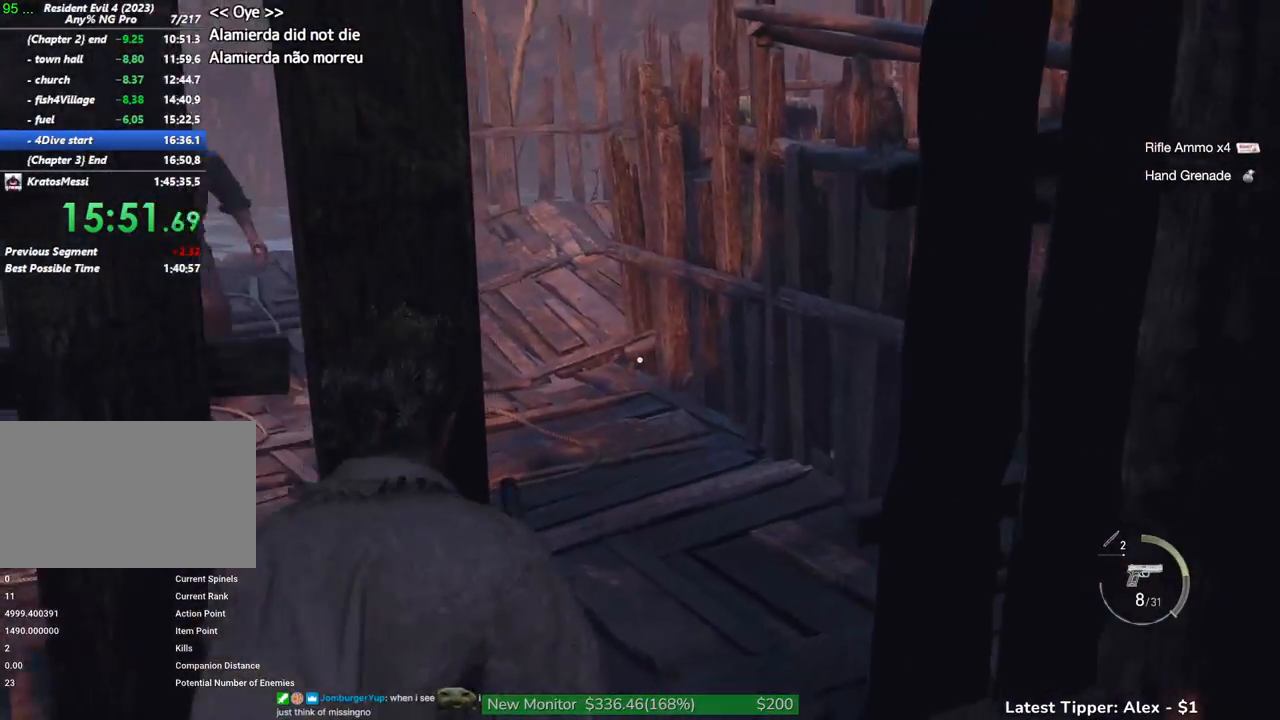
{"keys": ["d", "shift", "w"], "events": [[217, "d", "up"], [433, "d", "down"]]}
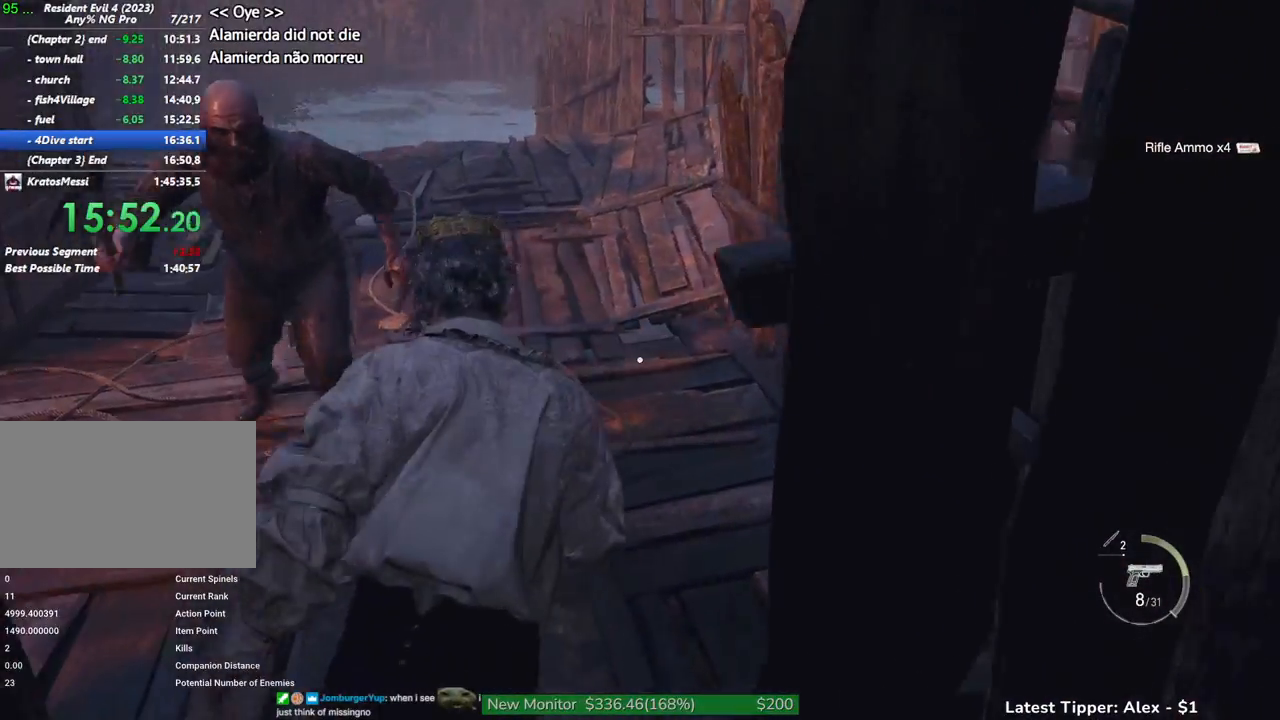
{"keys": ["a", "shift", "w"], "events": [[83, "d", "up"], [317, "a", "down"]]}
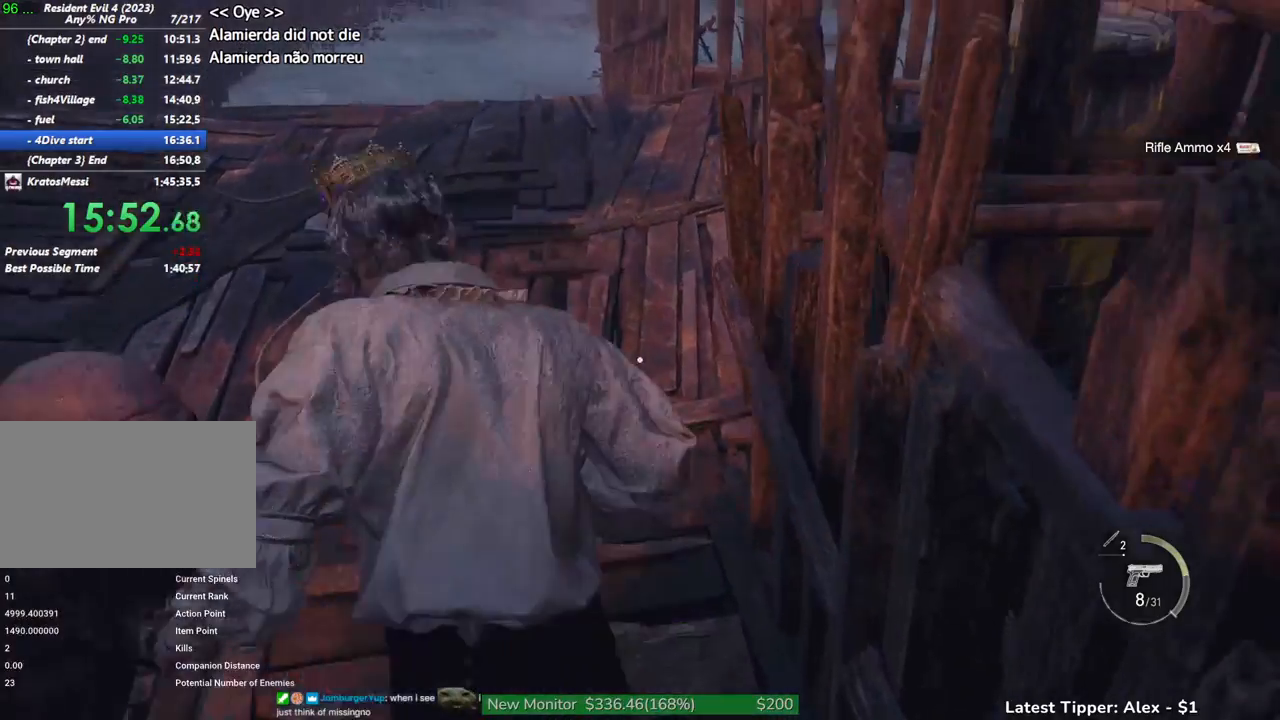
{"keys": ["shift", "w"], "events": [[233, "a", "up"]]}
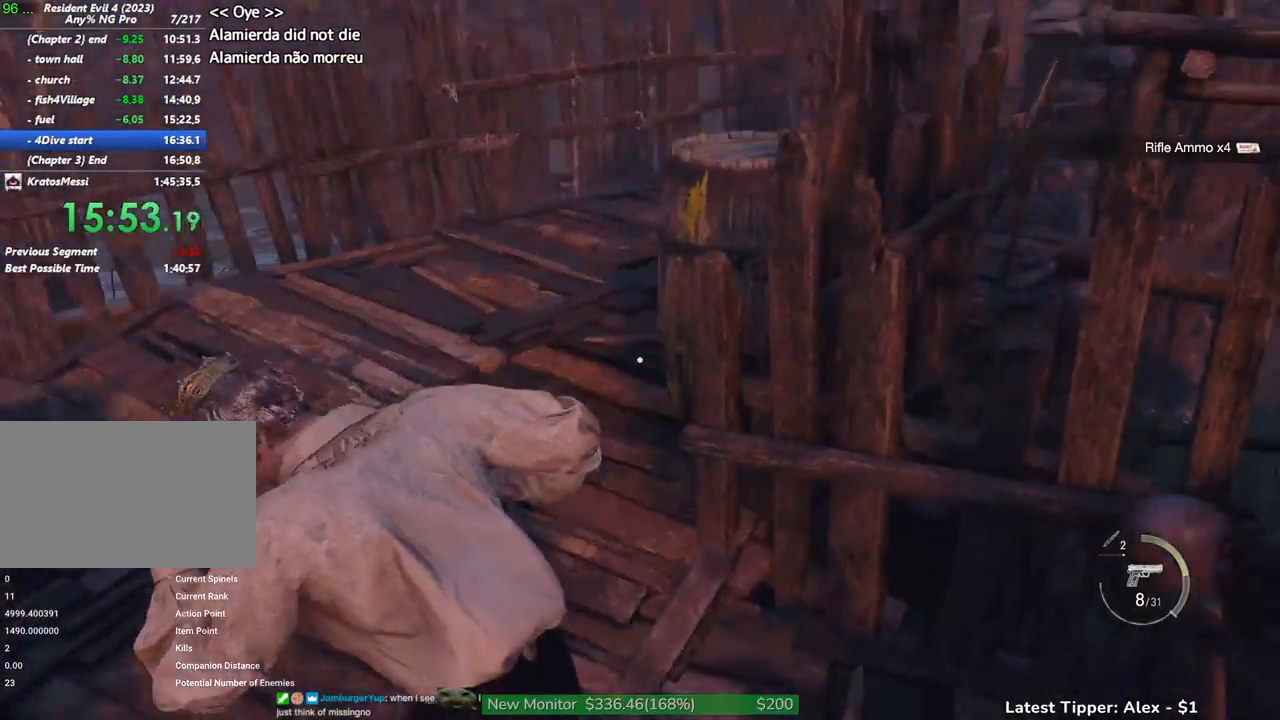
{"keys": ["a", "shift", "w"], "events": [[483, "a", "down"]]}
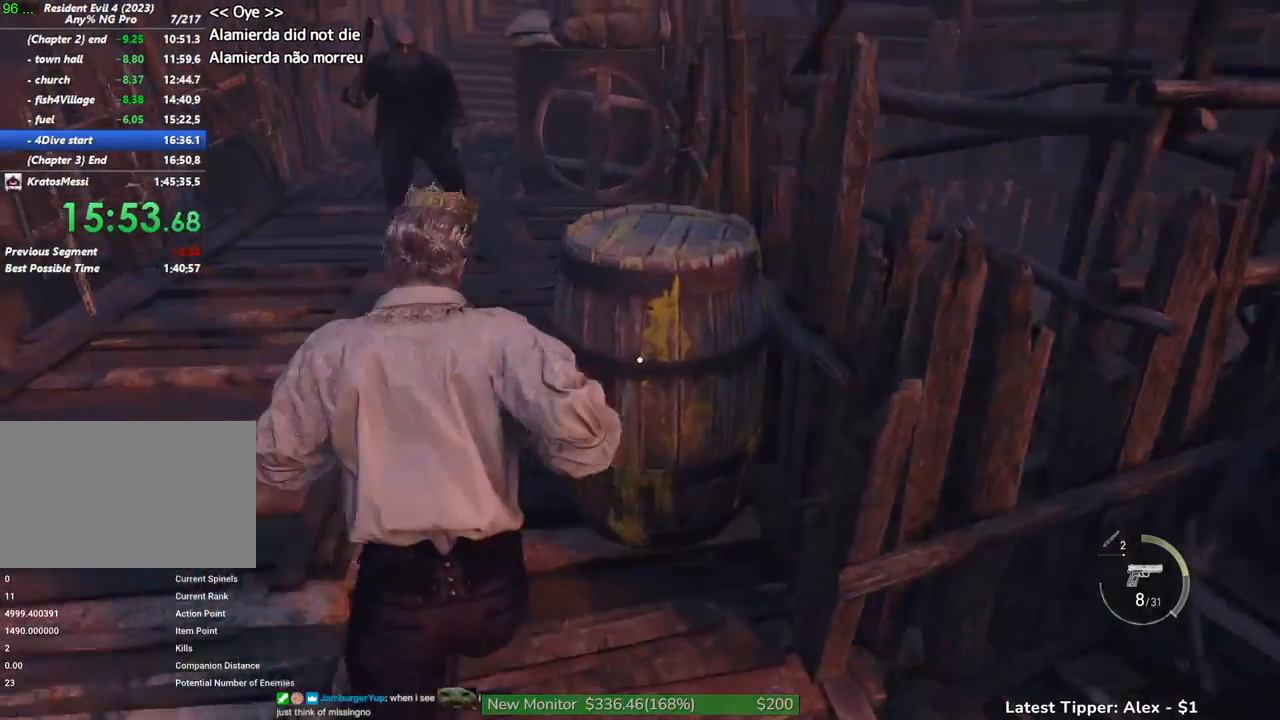
{"keys": ["a", "shift", "w"], "events": [[367, "2", "down"], [367, "a", "up"], [450, "2", "up"], [450, "a", "down"]]}
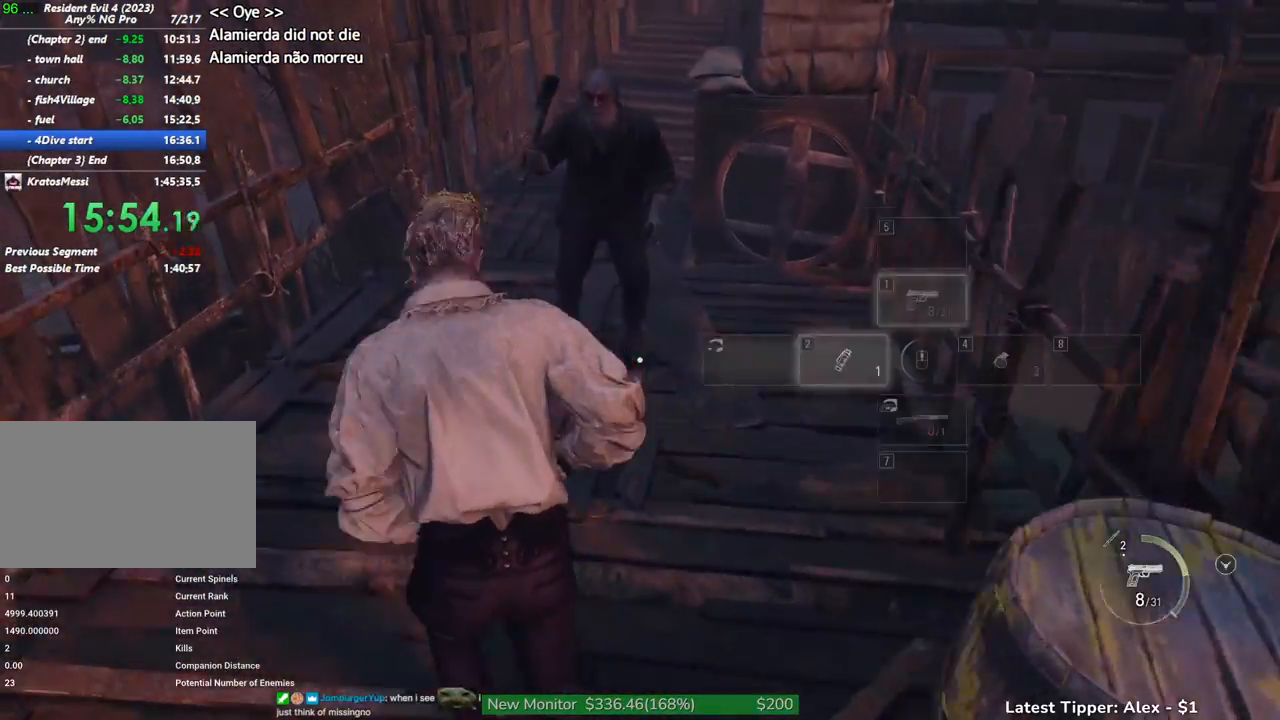
{"keys": ["shift", "w"], "events": [[150, "a", "up"]]}
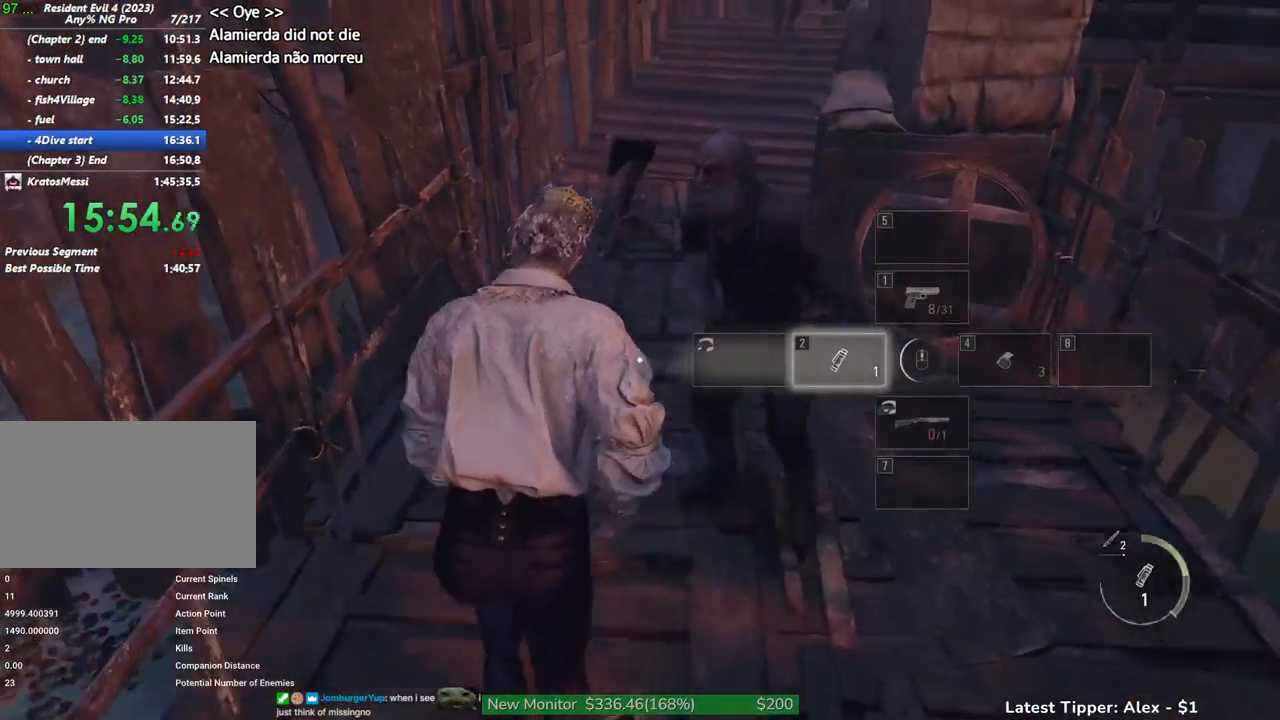
{"keys": ["d", "shift", "w"], "events": [[250, "d", "down"]]}
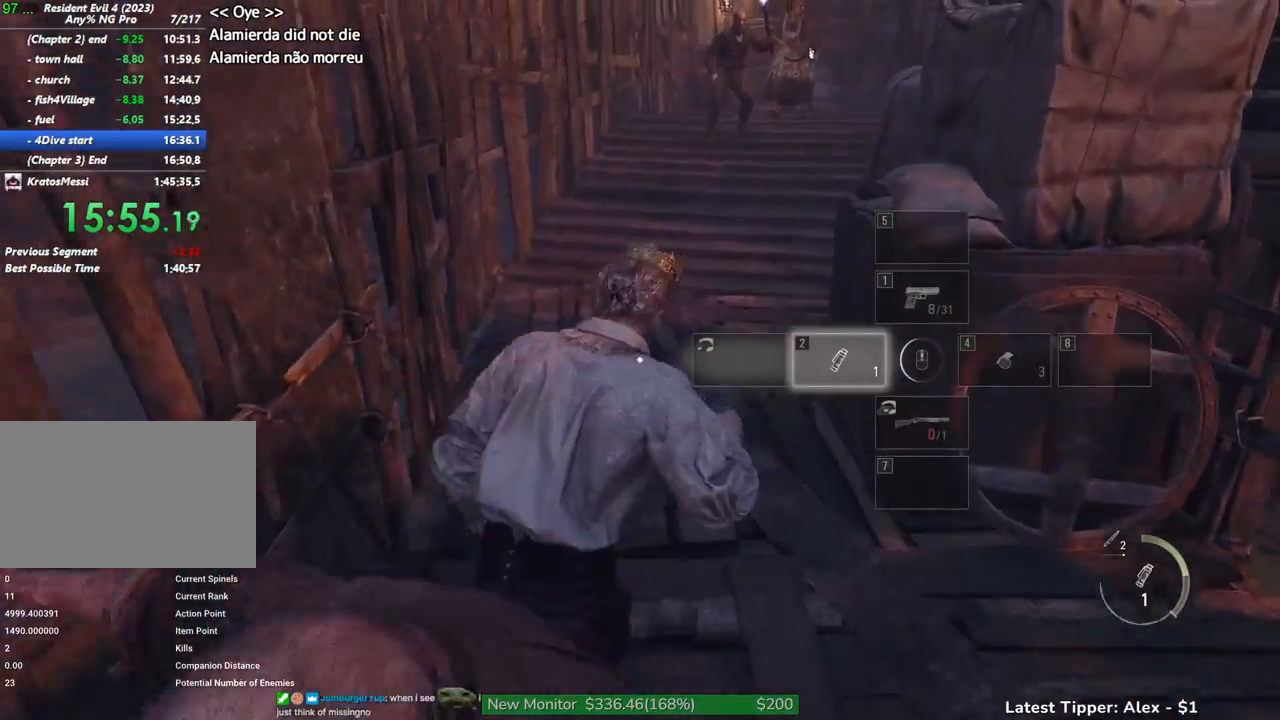
{"keys": ["shift", "w"], "events": [[83, "d", "up"]]}
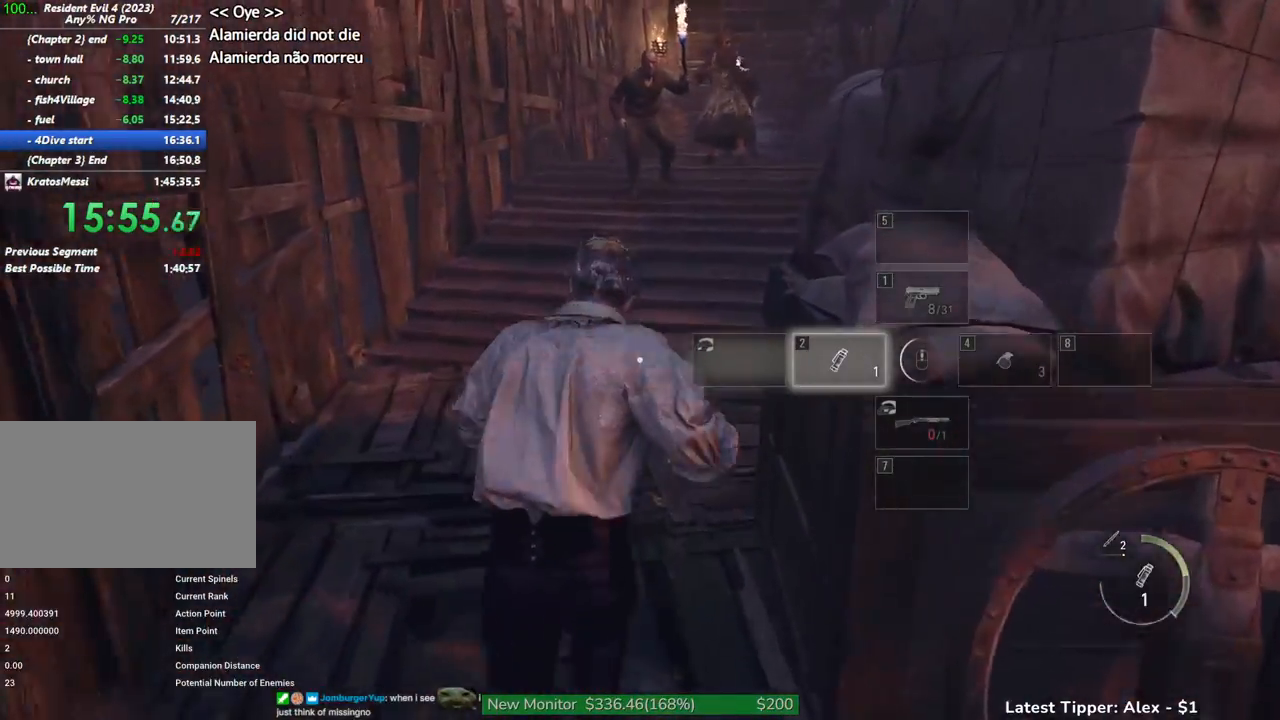
{"keys": ["shift", "w"], "events": [[200, "a", "down"], [383, "a", "up"]]}
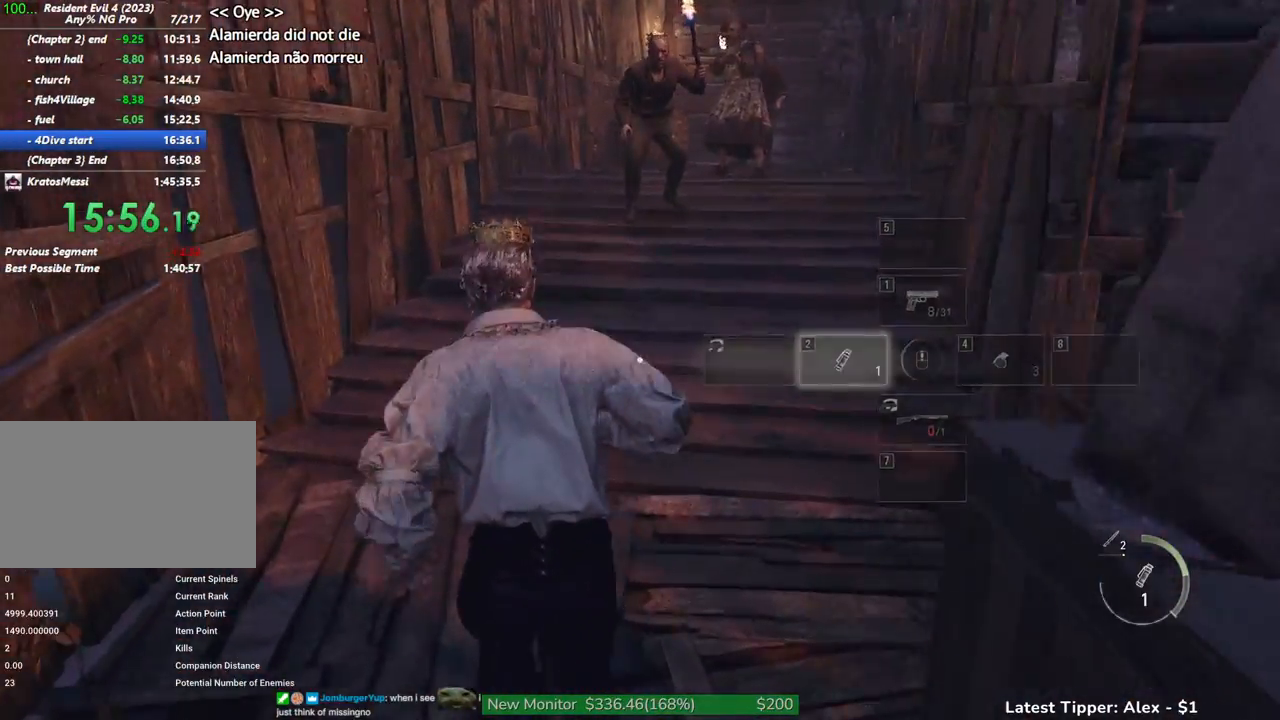
{"keys": ["d", "shift", "w"], "events": [[67, "d", "down"]]}
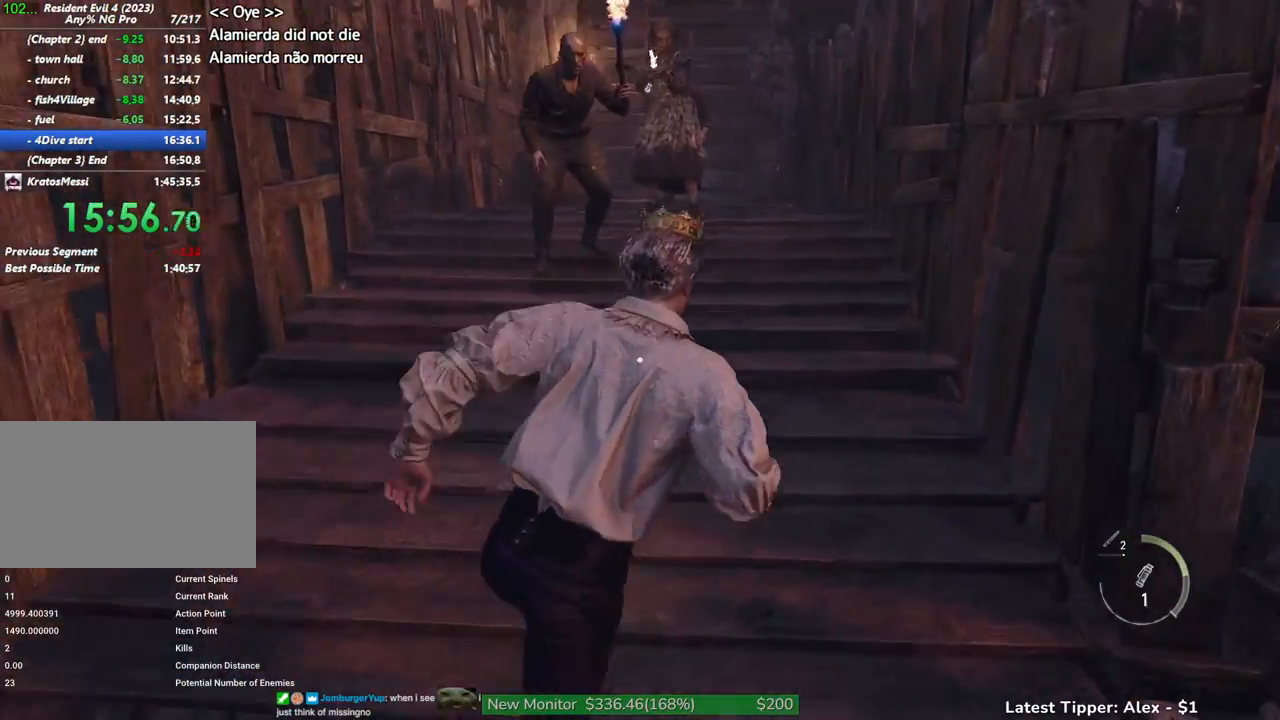
{"keys": ["shift", "w"], "events": [[217, "d", "up"], [267, "shift", "up"], [367, "e", "down"], [417, "shift", "down"], [450, "e", "up"]]}
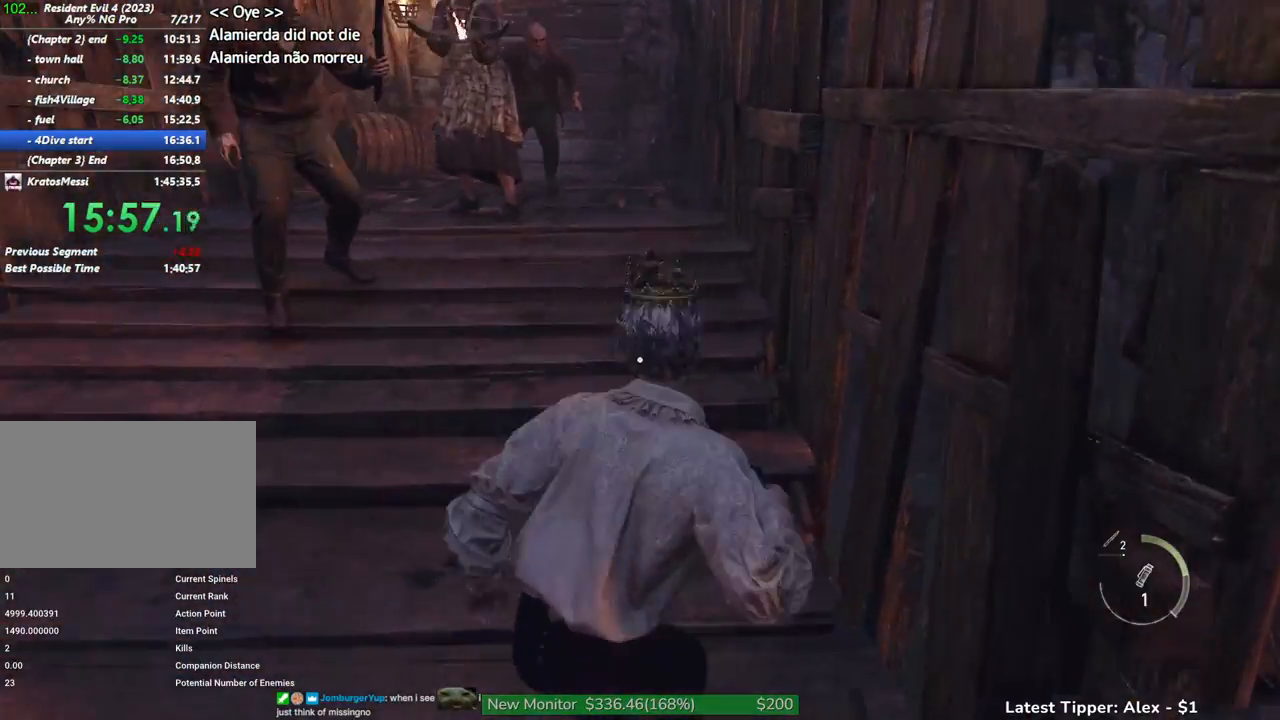
{"keys": ["shift", "w"], "events": []}
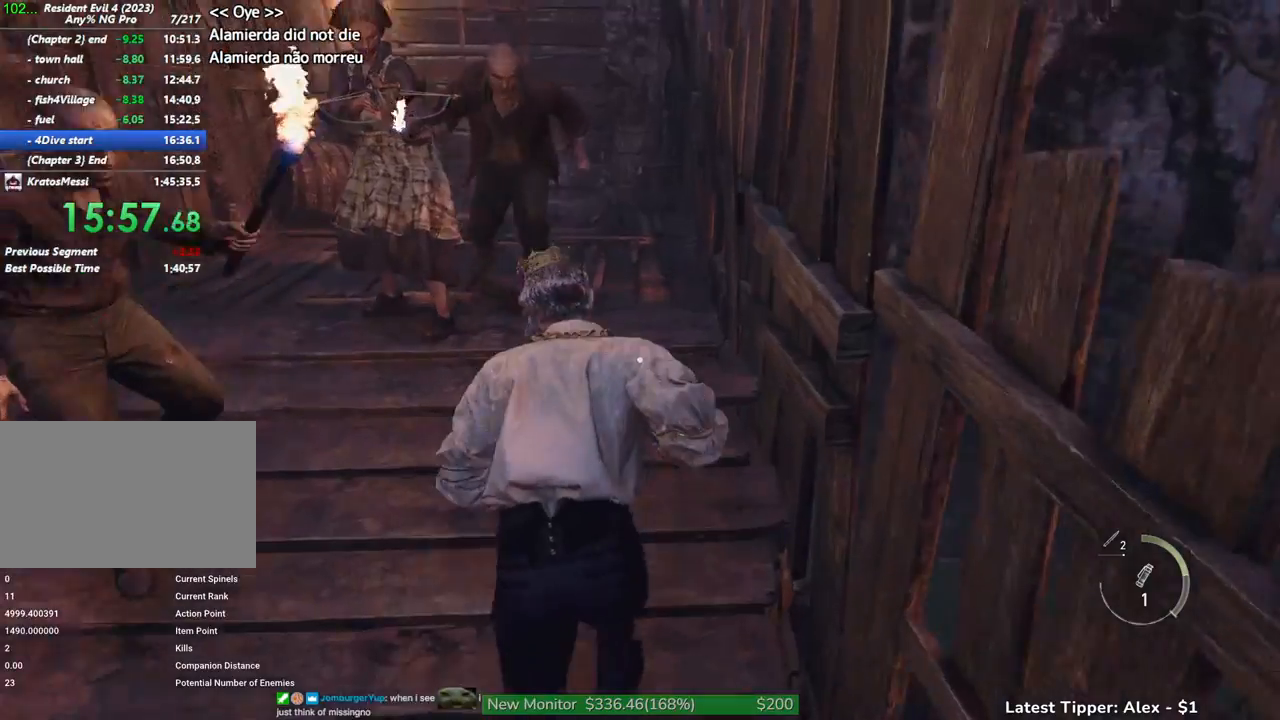
{"keys": ["shift", "w"], "events": [[17, "e", "down"], [17, "shift", "up"], [67, "shift", "down"], [117, "e", "up"], [350, "d", "down"], [400, "d", "up"]]}
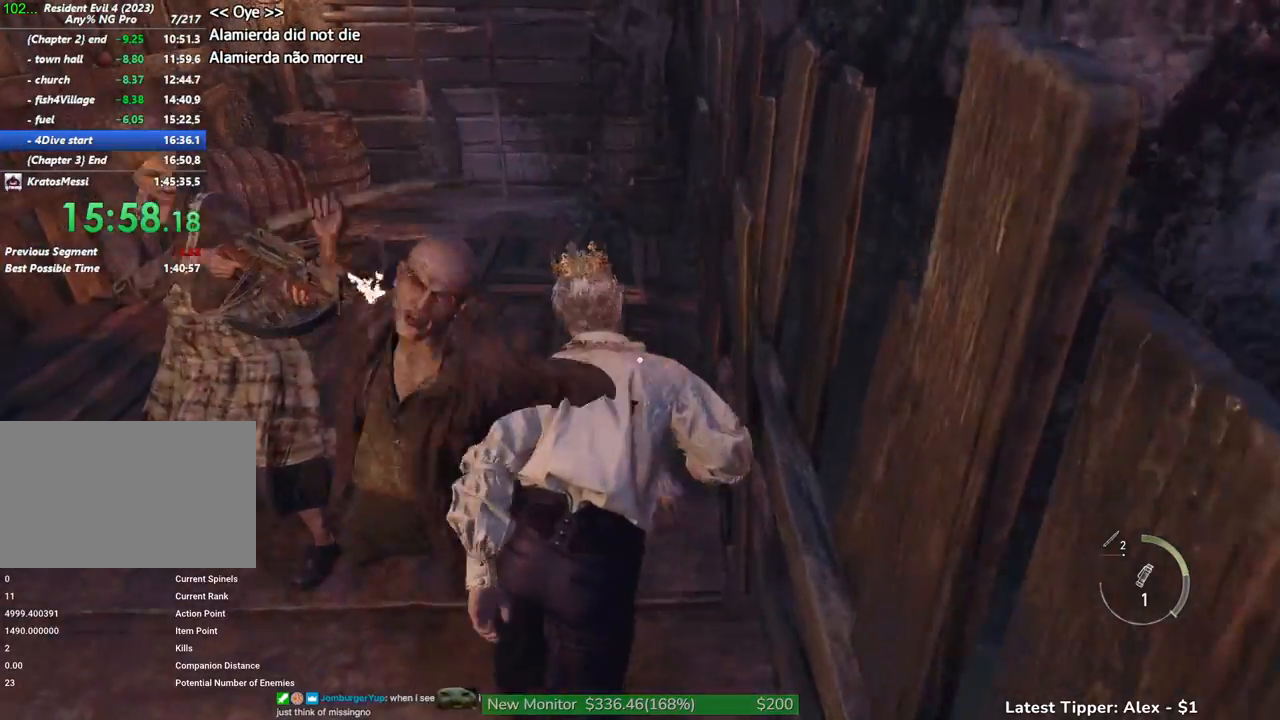
{"keys": ["shift", "w"], "events": [[133, "a", "down"], [367, "a", "up"]]}
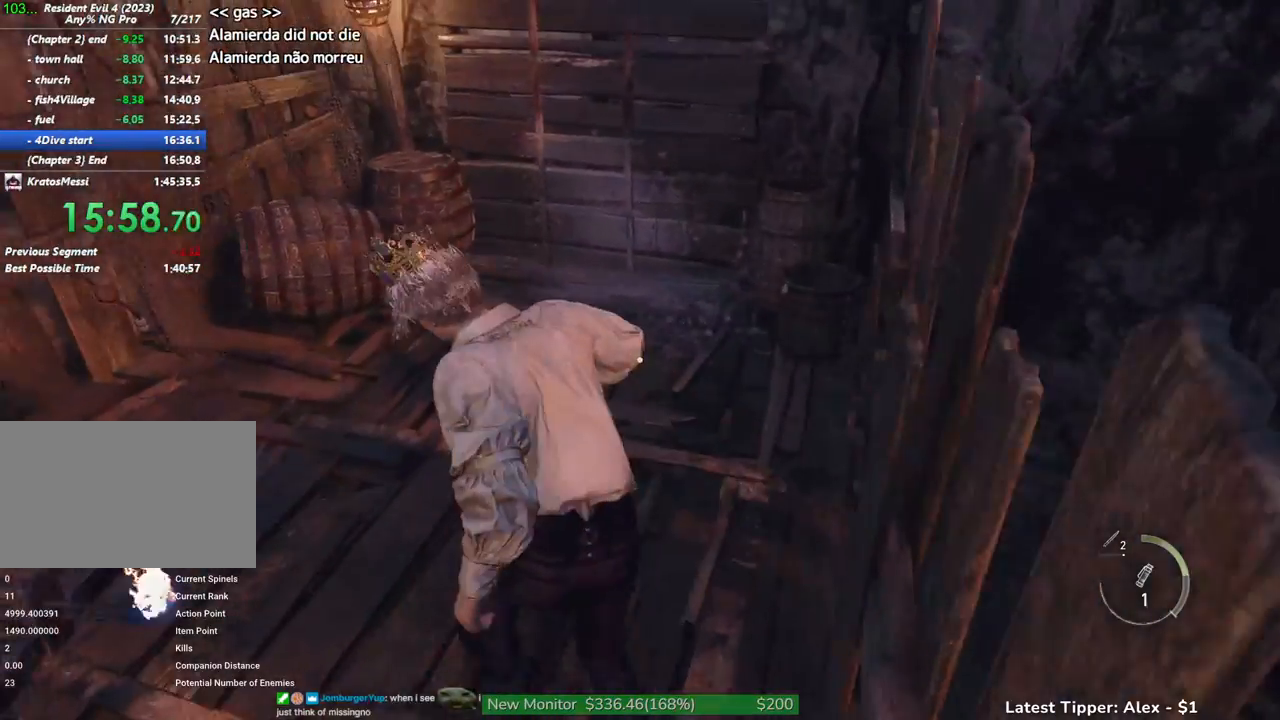
{"keys": ["g", "shift", "w"], "events": [[67, "a", "down"], [283, "a", "up"], [433, "g", "down"]]}
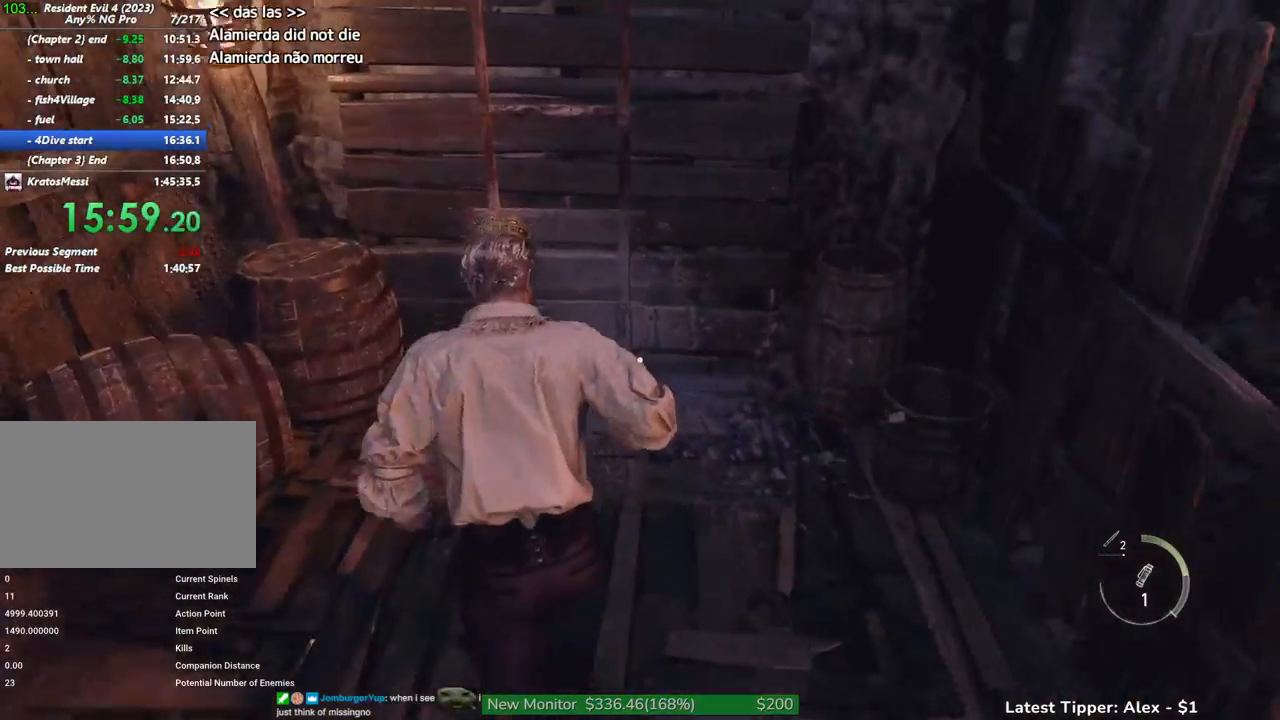
{"keys": ["g", "shift", "w"], "events": []}
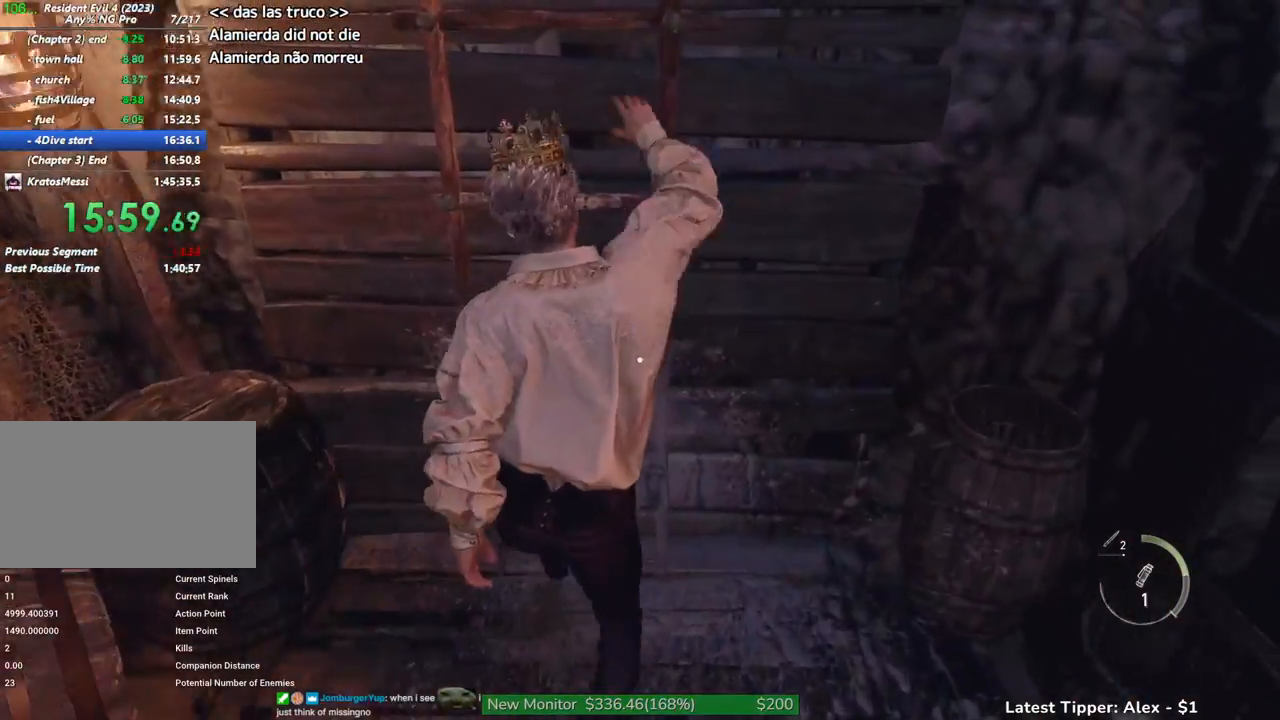
{"keys": [], "events": [[33, "shift", "up"], [33, "w", "up"], [133, "g", "up"]]}
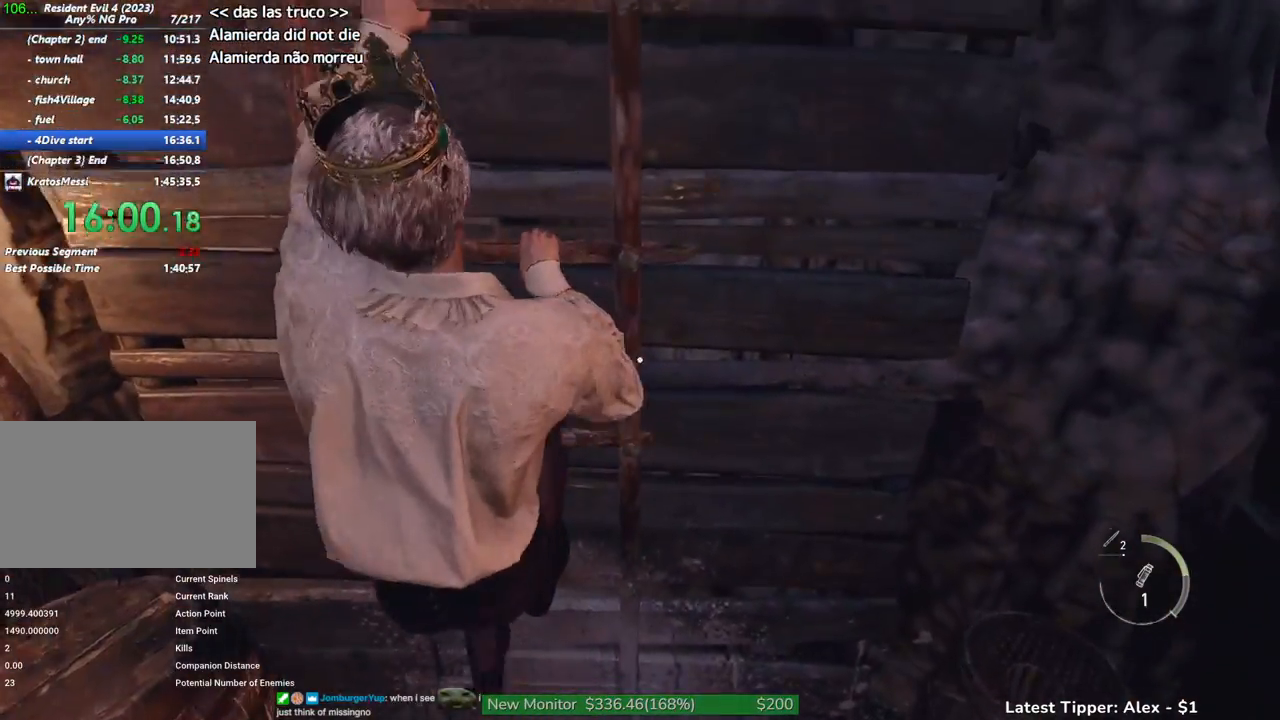
{"keys": [], "events": []}
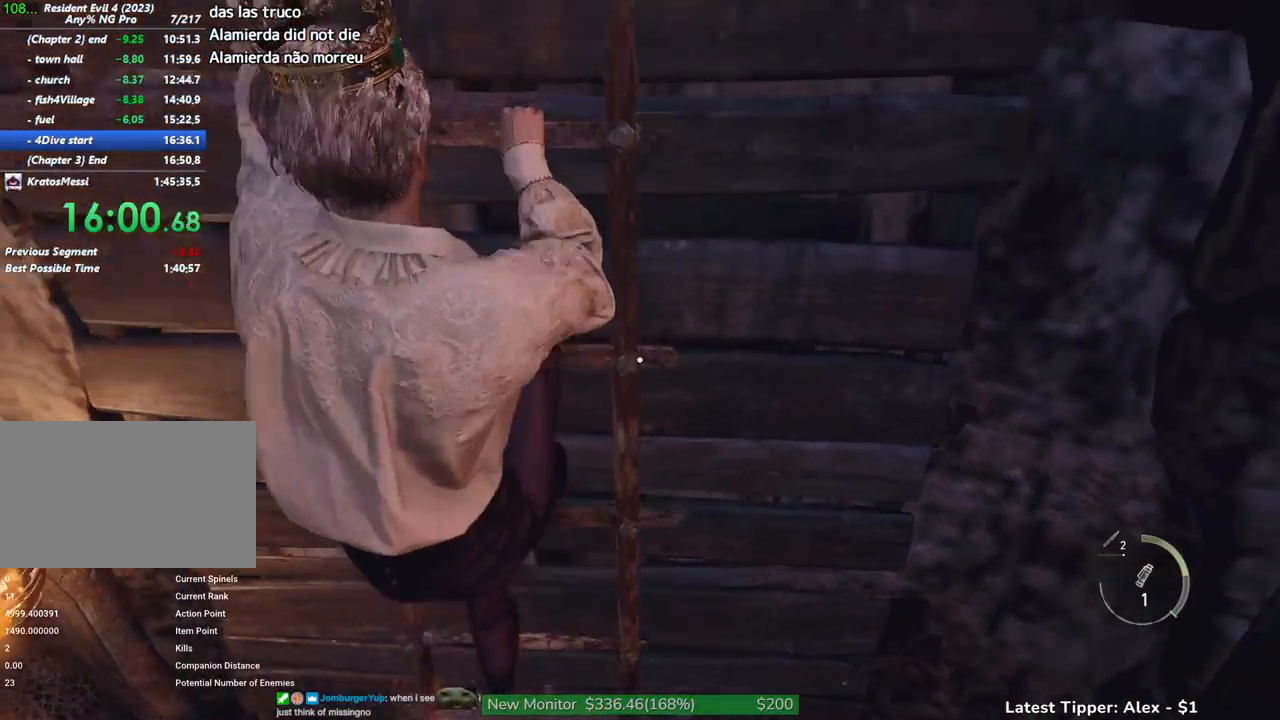
{"keys": [], "events": []}
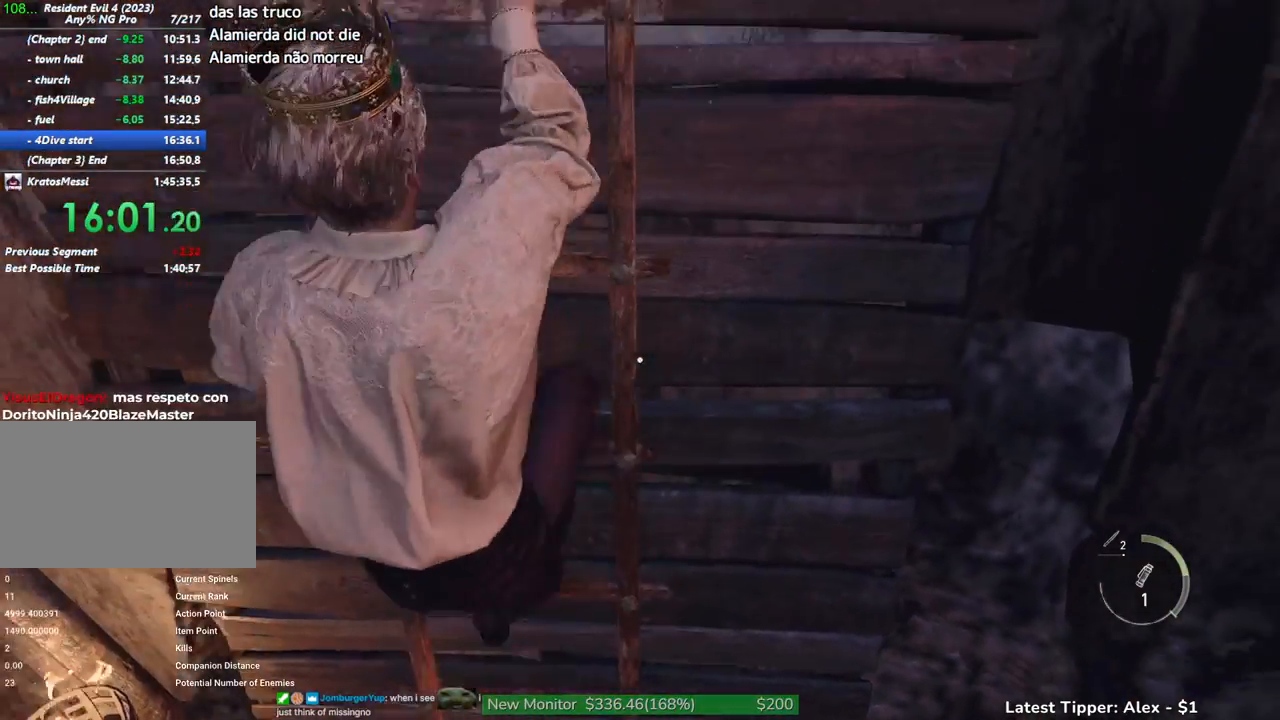
{"keys": [], "events": []}
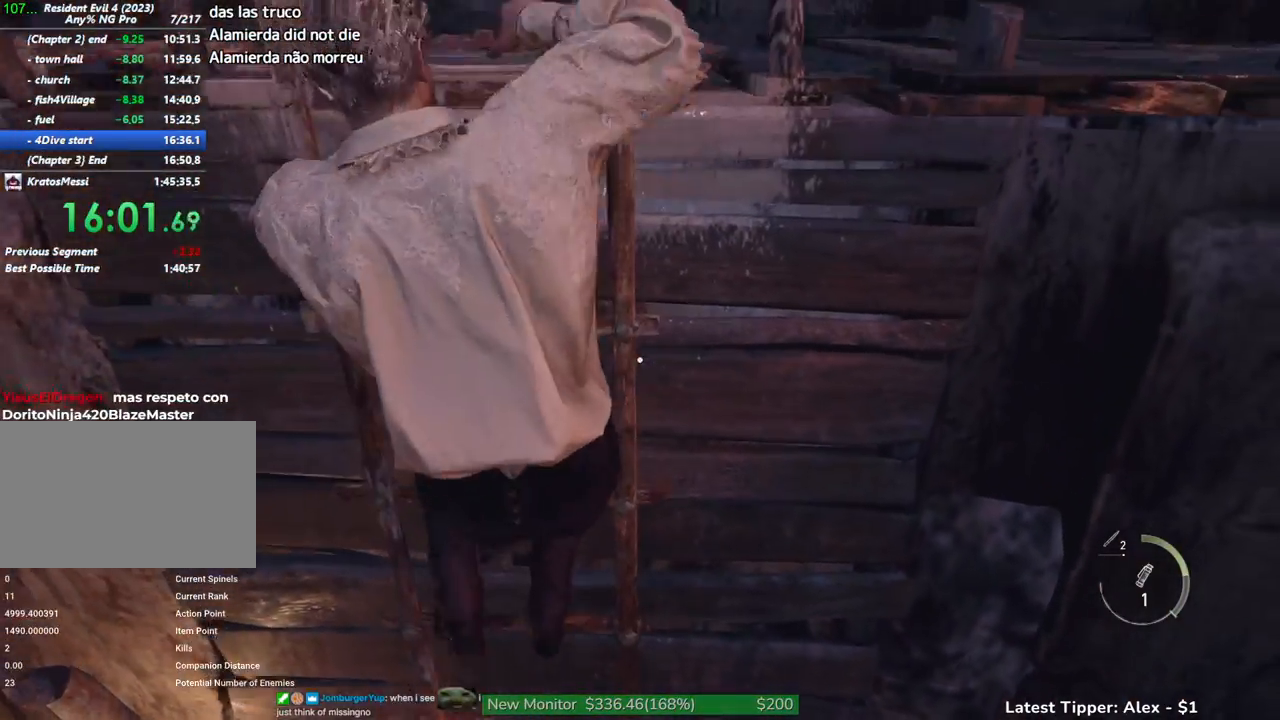
{"keys": [], "events": []}
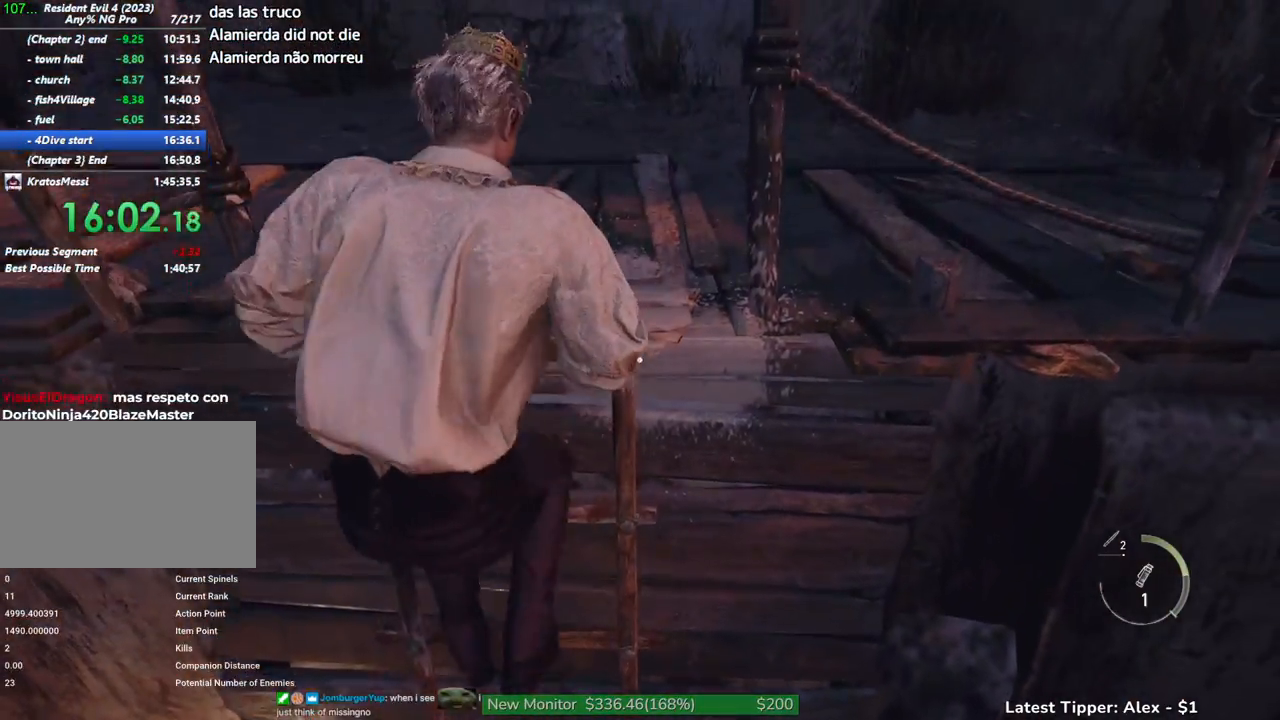
{"keys": ["shift", "w"], "events": [[17, "shift", "down"], [17, "w", "down"]]}
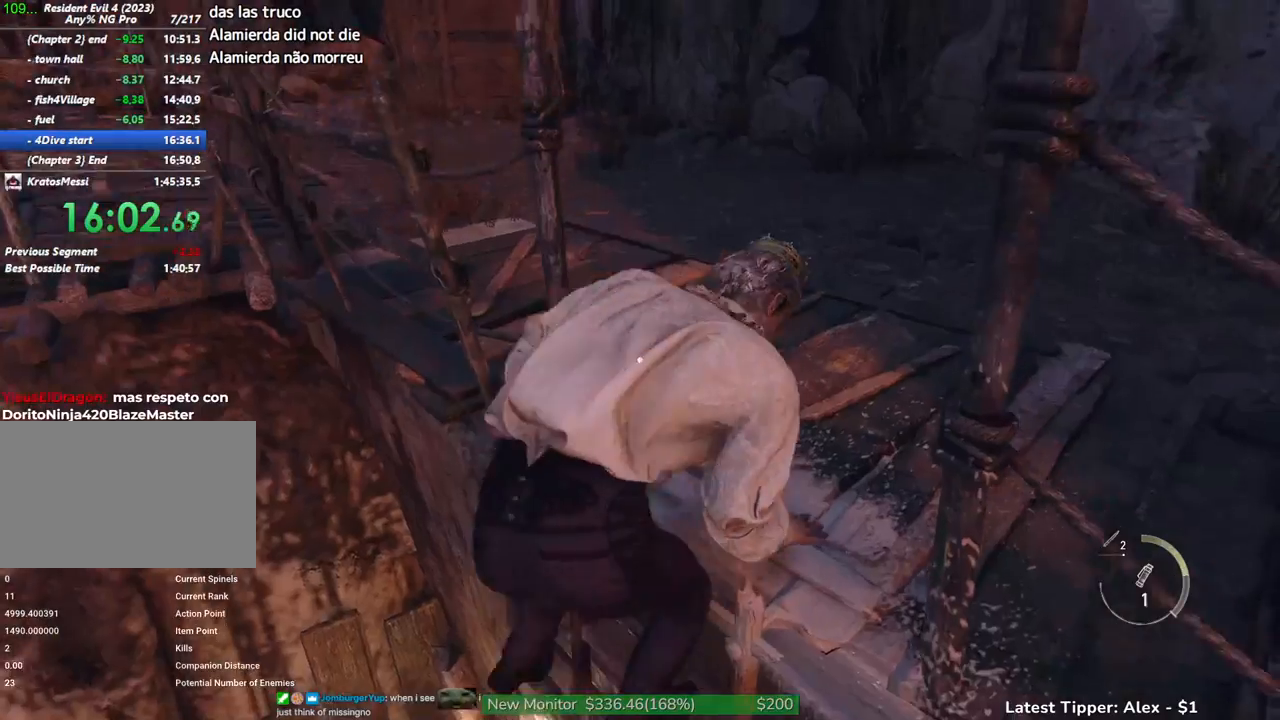
{"keys": ["shift", "w"], "events": []}
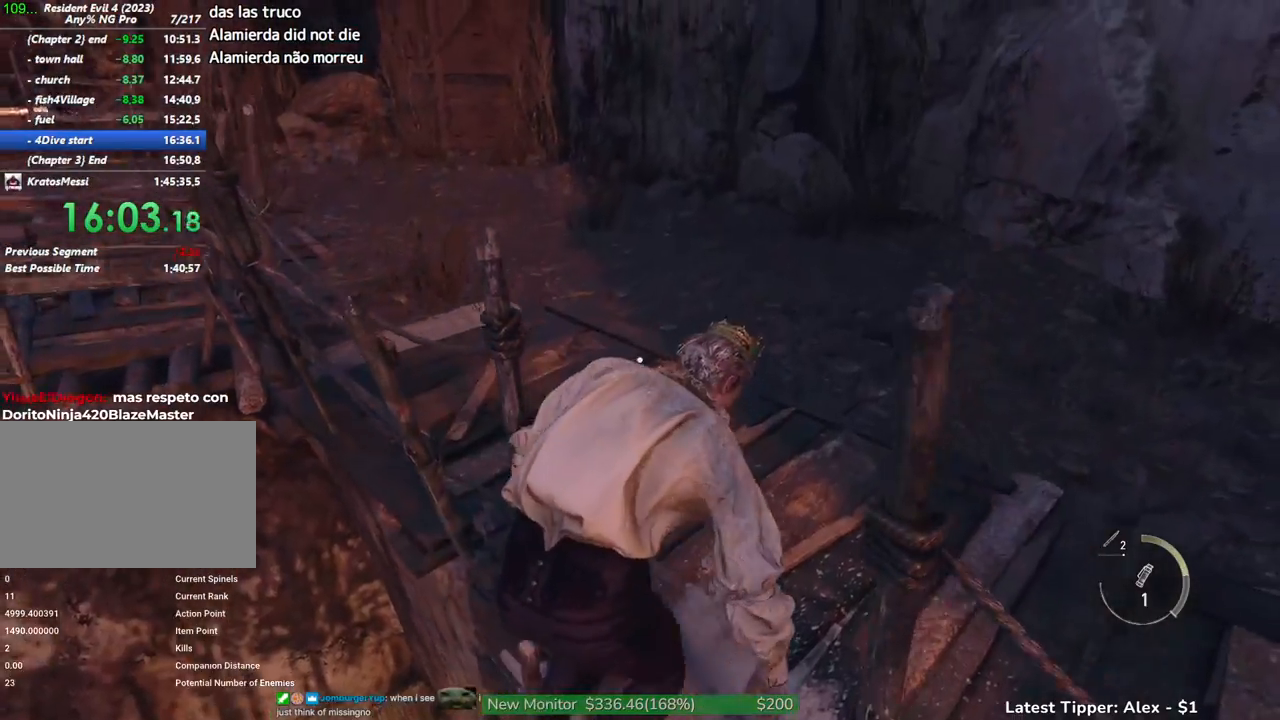
{"keys": ["shift", "w"], "events": []}
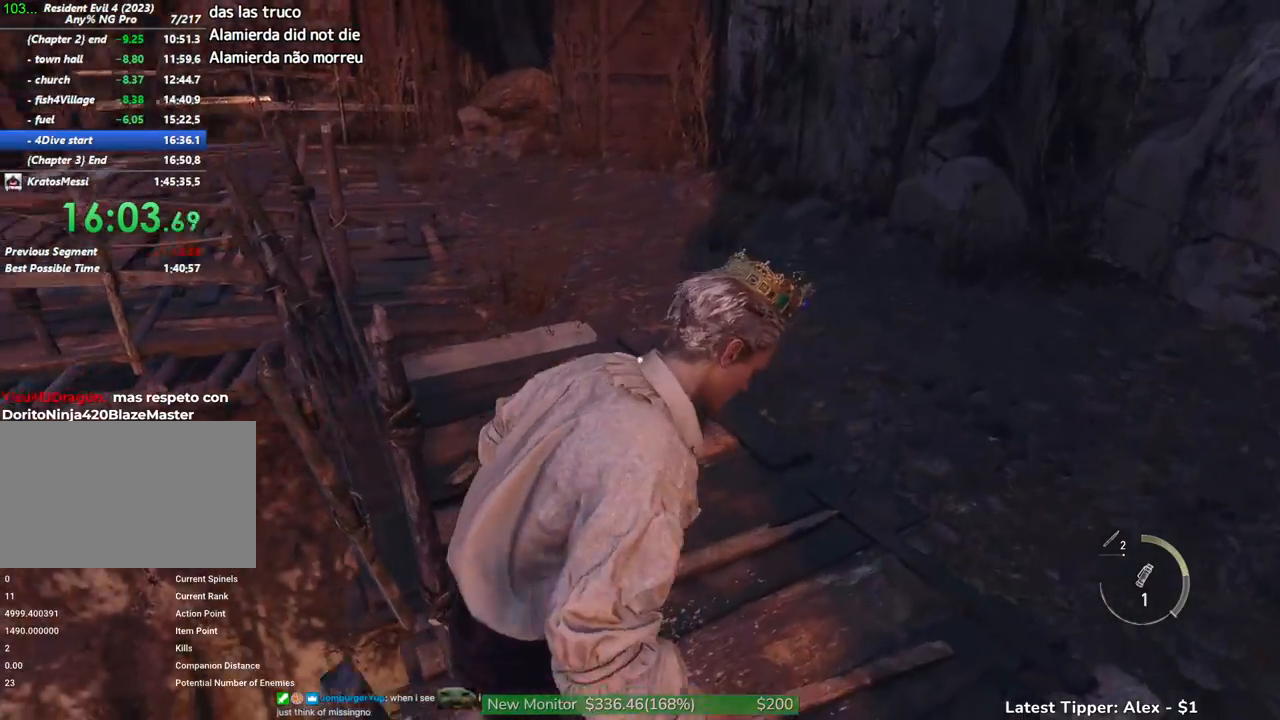
{"keys": ["shift", "w"], "events": []}
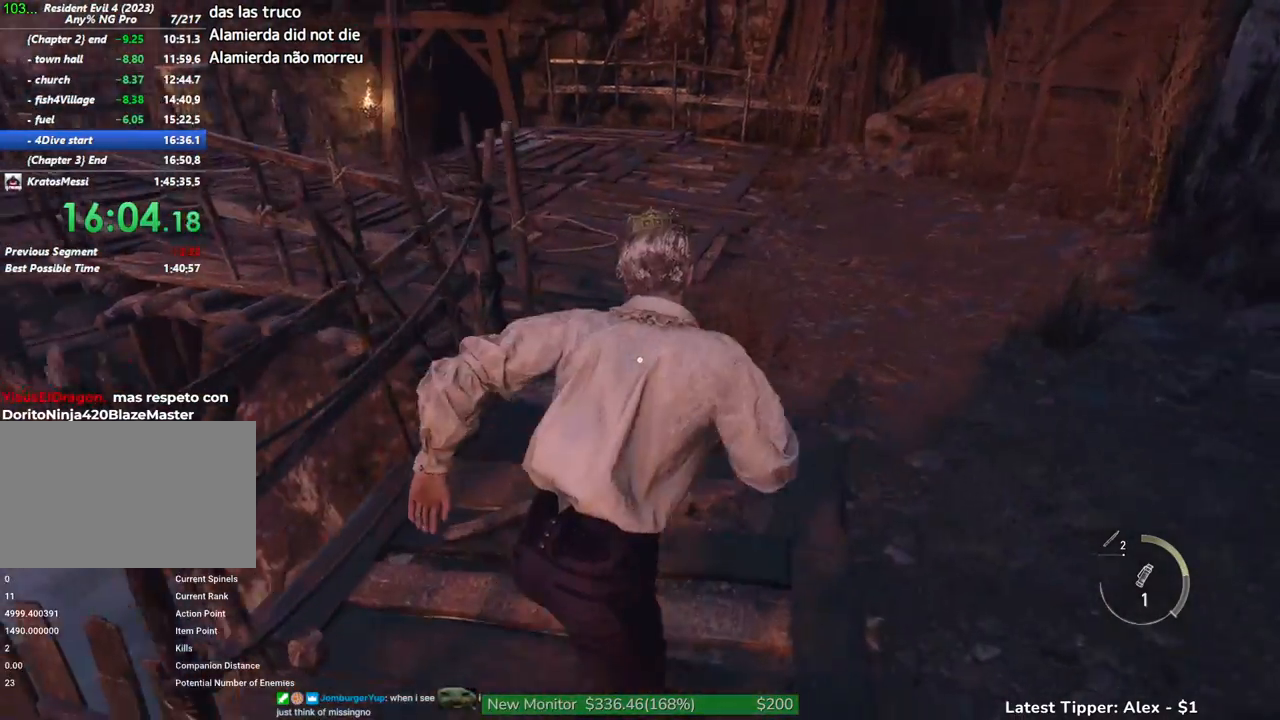
{"keys": ["shift", "w"], "events": []}
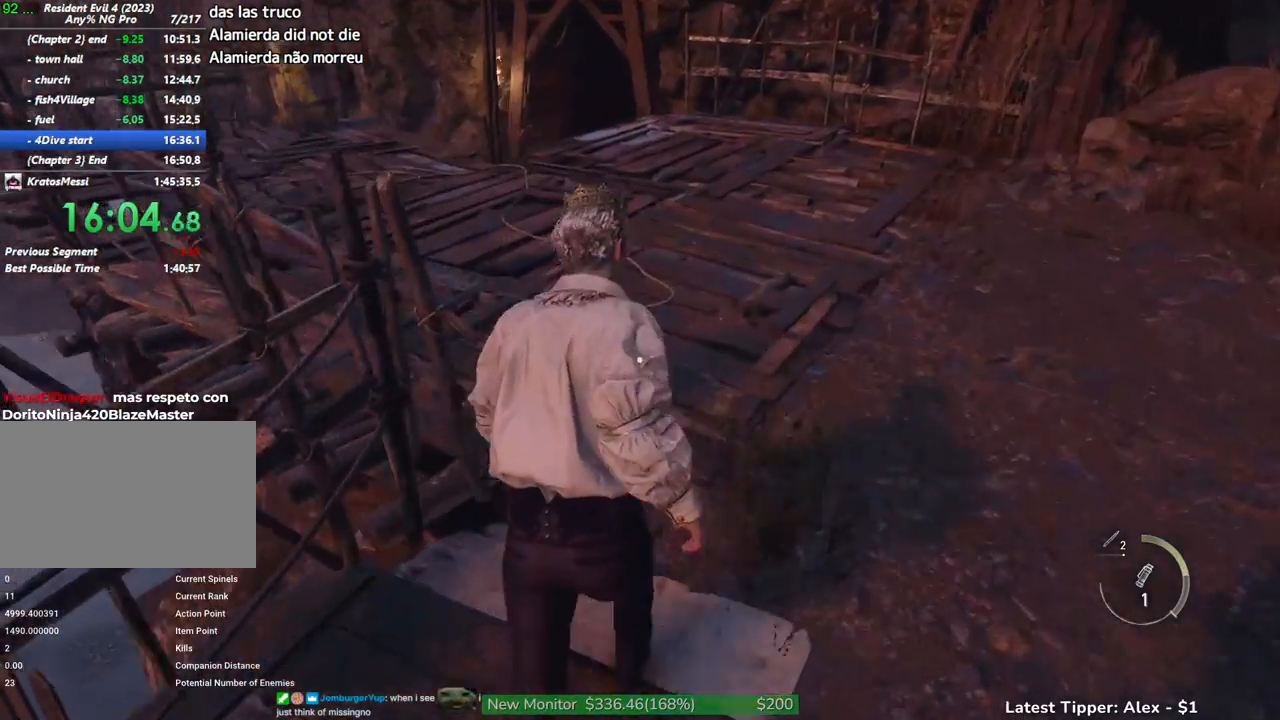
{"keys": ["shift", "w"], "events": []}
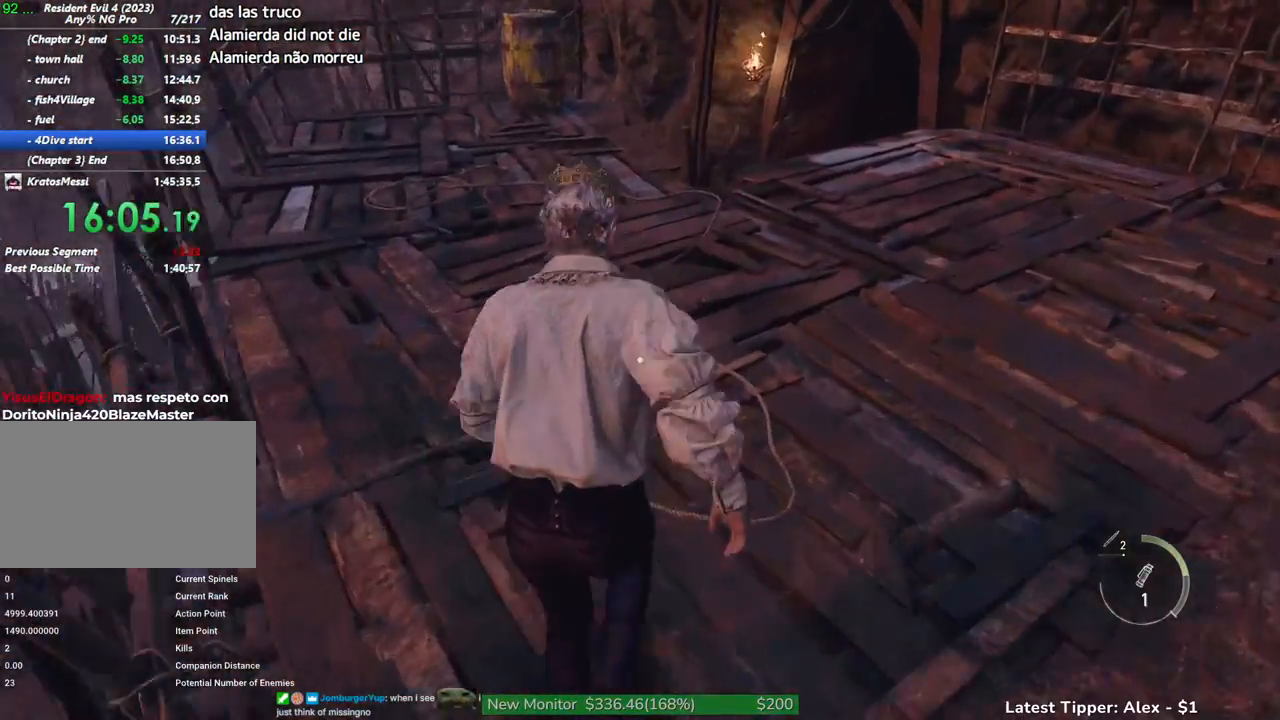
{"keys": ["shift", "w"], "events": []}